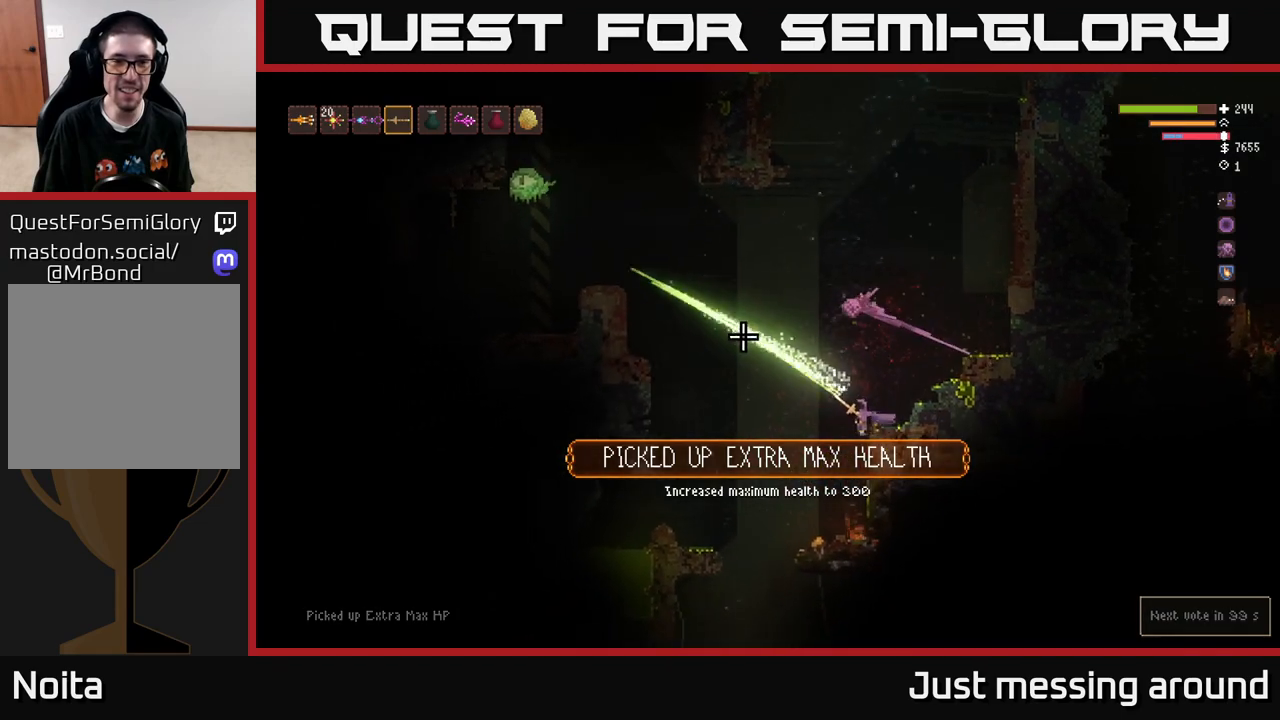
Gameplay with a controller (Xbox layout); each line is a JSON object with the inputs held at the frame after it. "events" lists button and stick changes between this image and that frame as [ms after this image, input, new state], when the widget could be followed in between.
{"buttons": [], "left_stick": "center", "right_stick": "up-left", "events": [[117, "R2", "up"], [233, "L2", "down"], [500, "L2", "up"], [500, "left_stick", "center"]]}
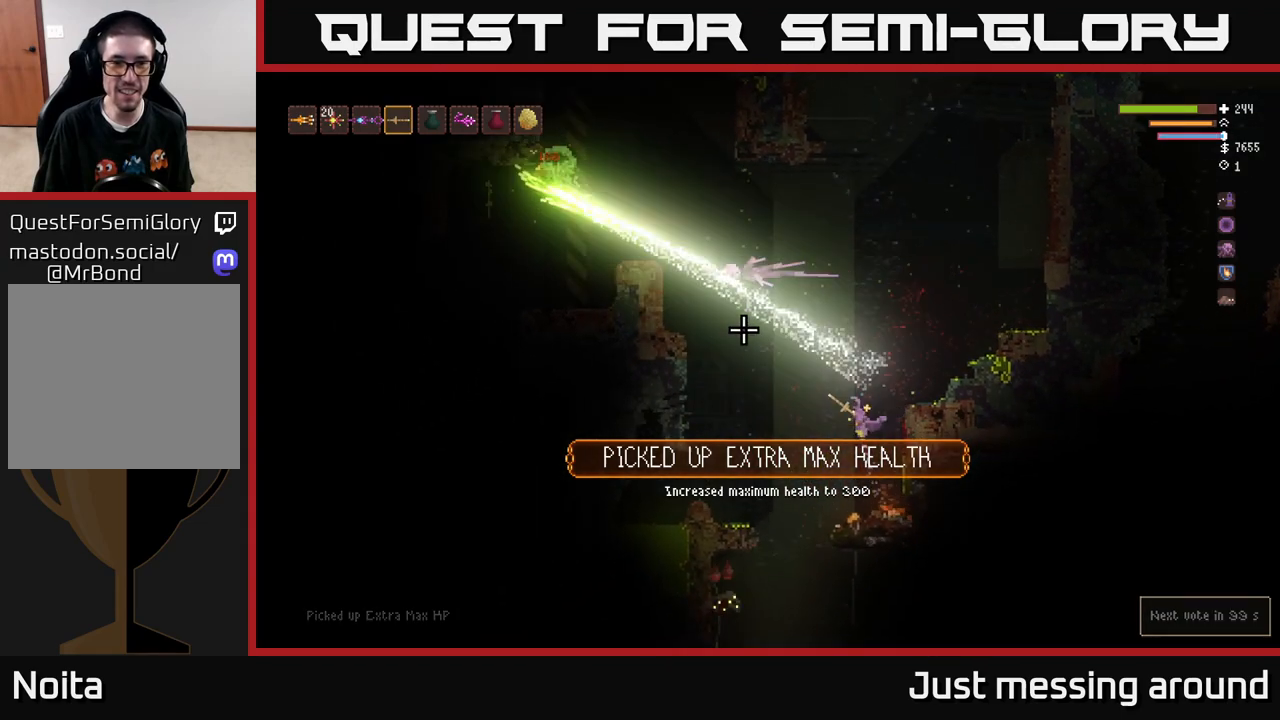
{"buttons": [], "left_stick": "center", "right_stick": "left", "events": [[300, "right_stick", "left"]]}
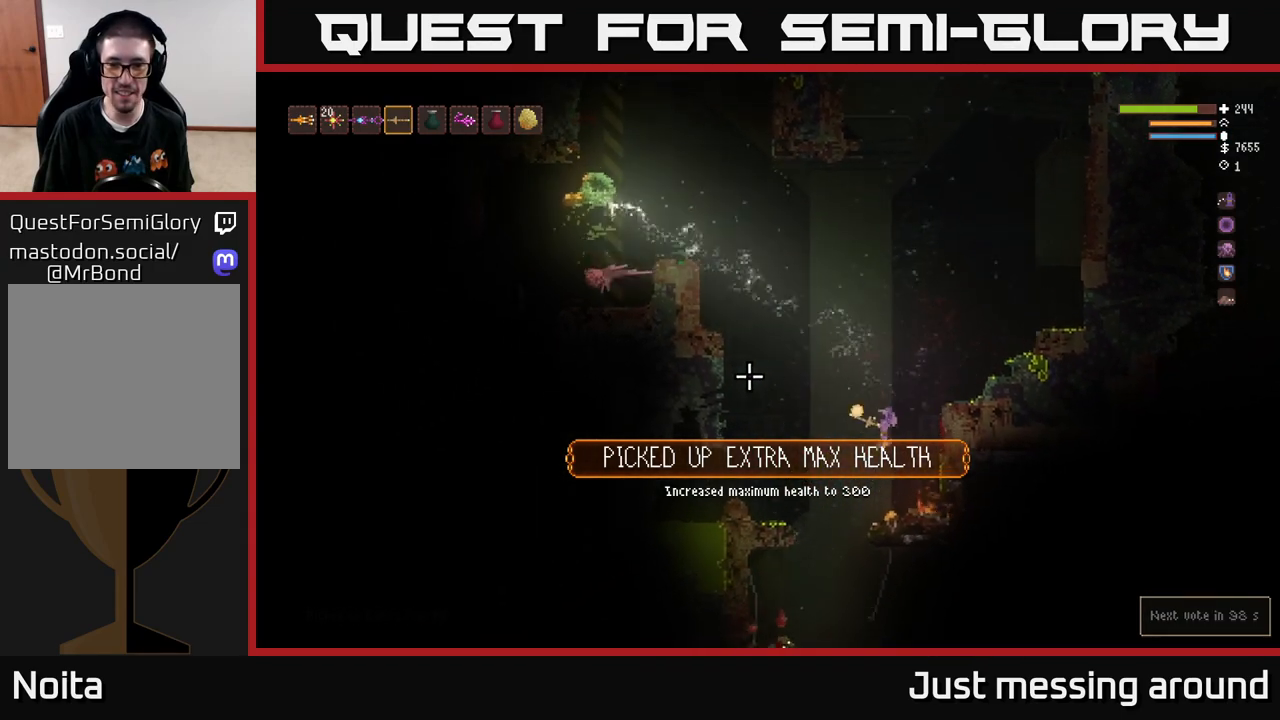
{"buttons": ["L2"], "left_stick": "left", "right_stick": "left", "events": [[167, "left_stick", "right"], [350, "L2", "down"], [350, "left_stick", "left"]]}
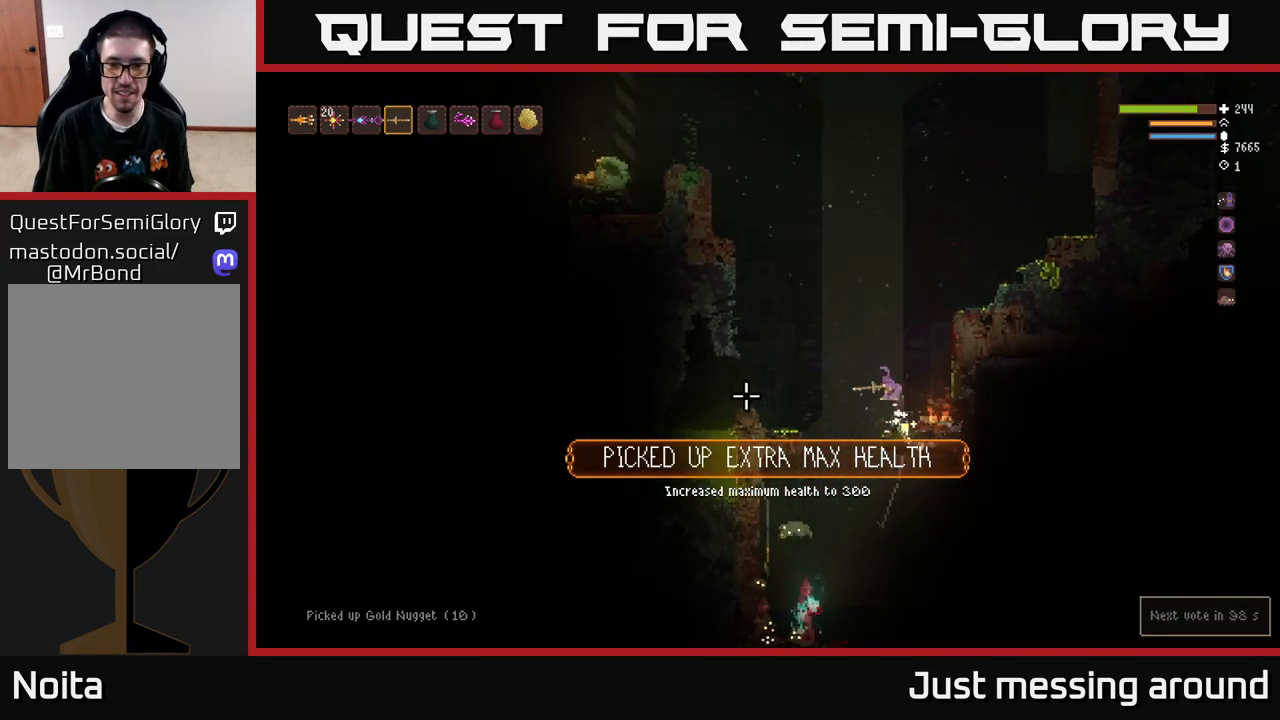
{"buttons": ["L2"], "left_stick": "center", "right_stick": "down", "events": [[117, "right_stick", "down-left"], [233, "R2", "down"], [300, "left_stick", "center"], [317, "right_stick", "down"], [500, "R2", "up"]]}
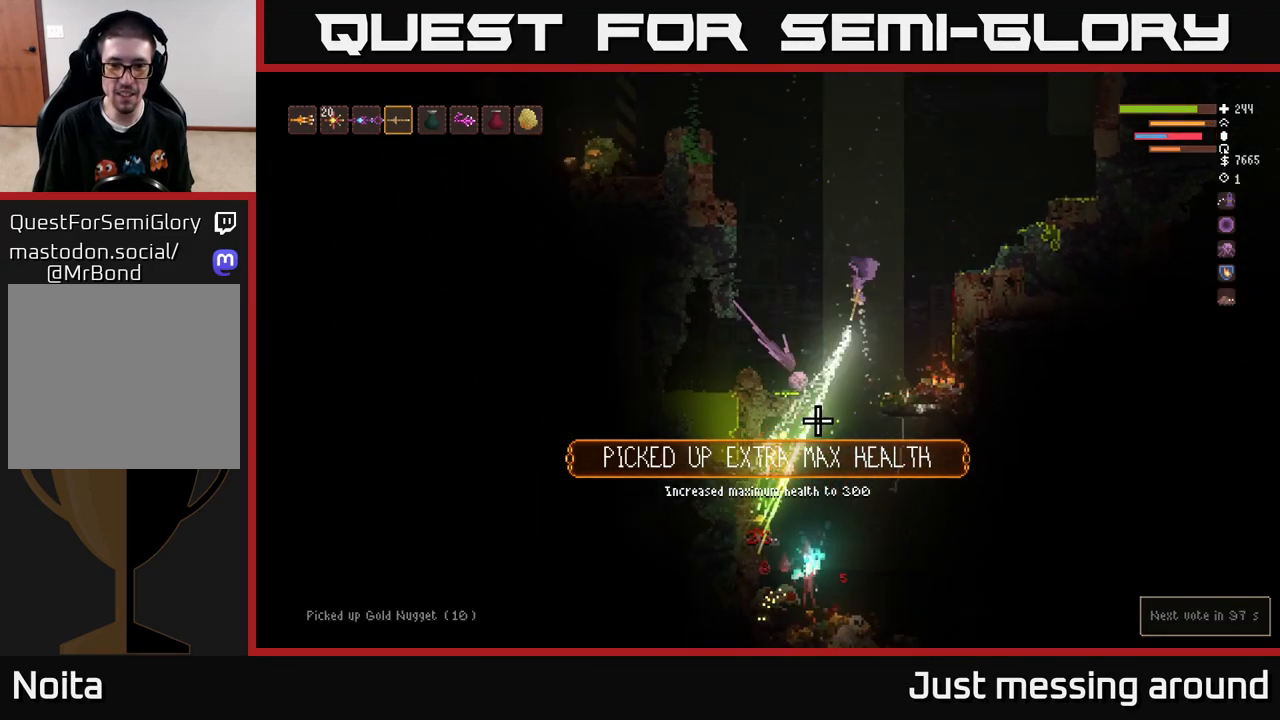
{"buttons": [], "left_stick": "center", "right_stick": "down", "events": [[100, "left_stick", "right"], [117, "L2", "up"], [317, "left_stick", "center"], [367, "left_stick", "left"], [483, "left_stick", "center"]]}
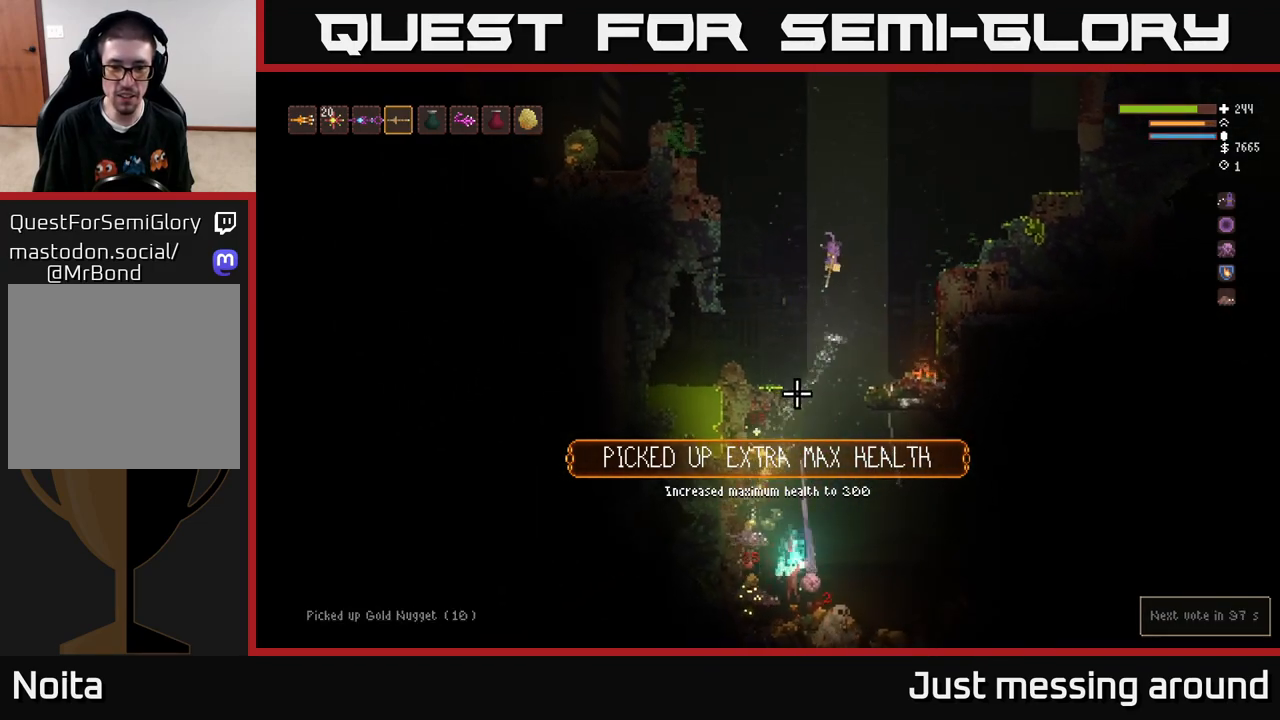
{"buttons": ["L2"], "left_stick": "right", "right_stick": "down", "events": [[33, "R2", "down"], [183, "left_stick", "right"], [400, "R2", "up"], [483, "L2", "down"]]}
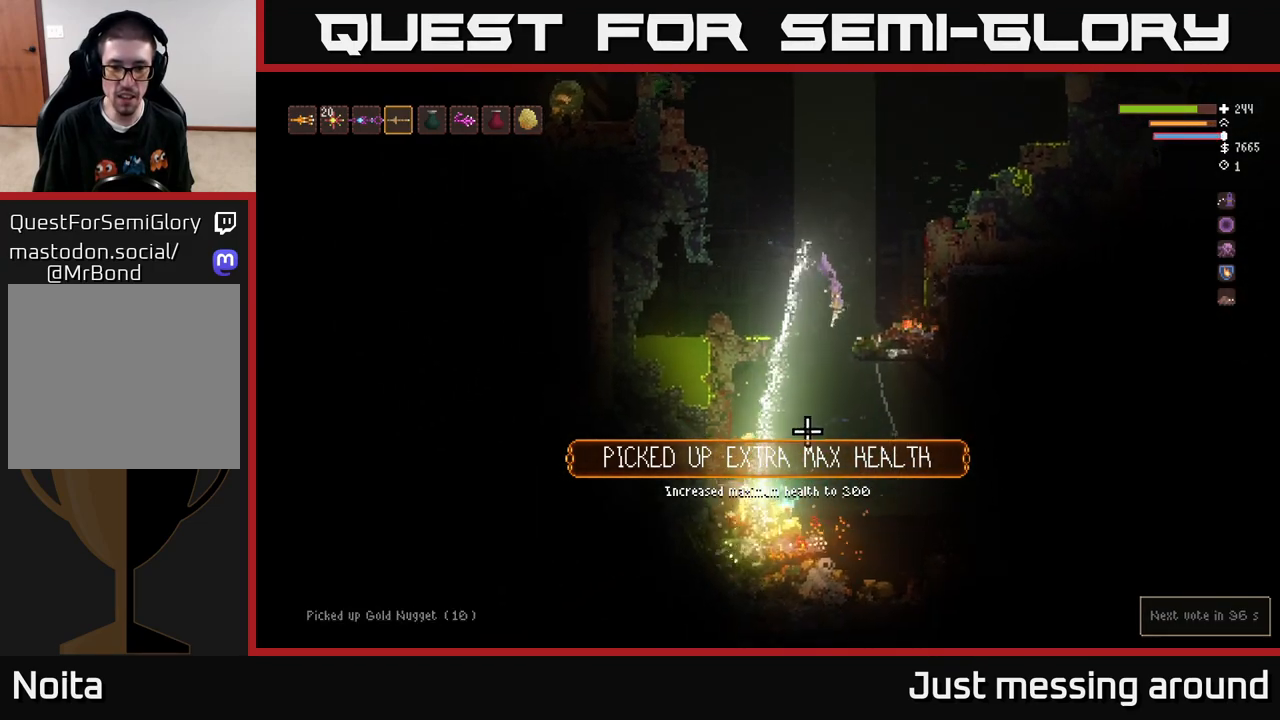
{"buttons": ["L2", "R2"], "left_stick": "center", "right_stick": "down", "events": [[133, "left_stick", "up-left"], [250, "left_stick", "left"], [267, "R2", "down"], [383, "left_stick", "center"]]}
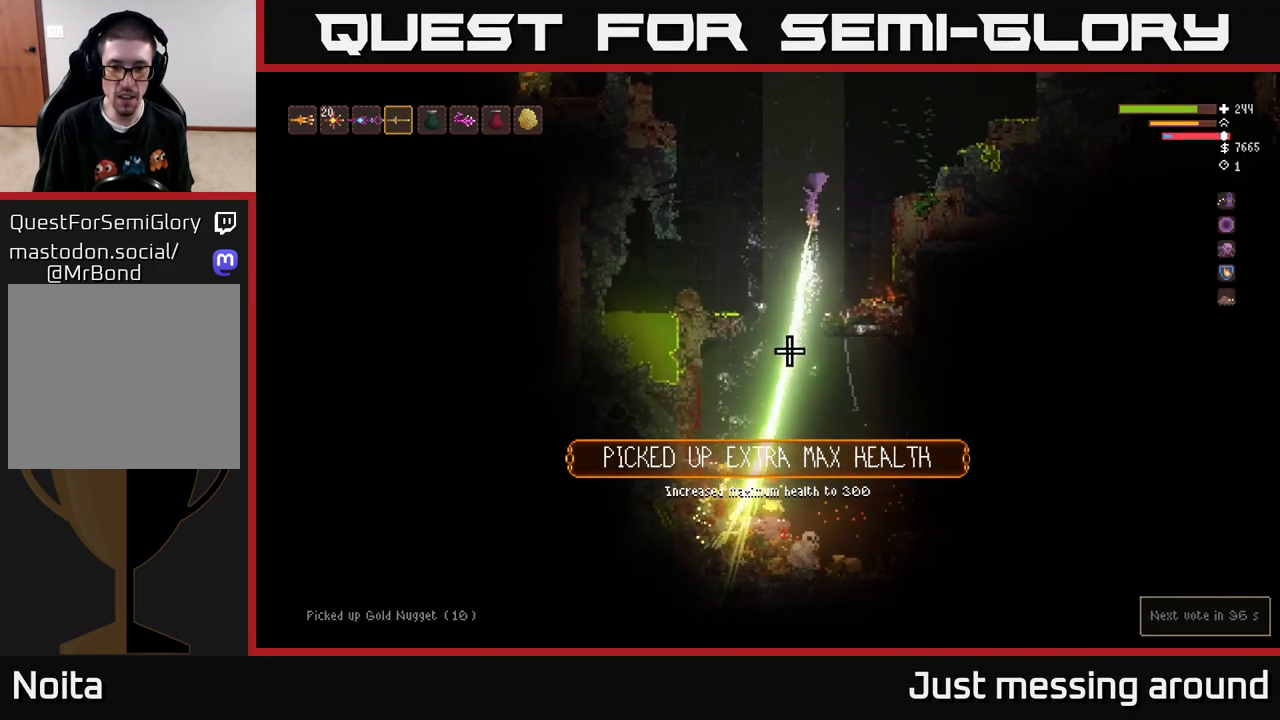
{"buttons": ["R2"], "left_stick": "center", "right_stick": "down", "events": [[150, "L2", "up"], [150, "R2", "up"], [317, "left_stick", "left"], [400, "R2", "down"], [483, "left_stick", "center"]]}
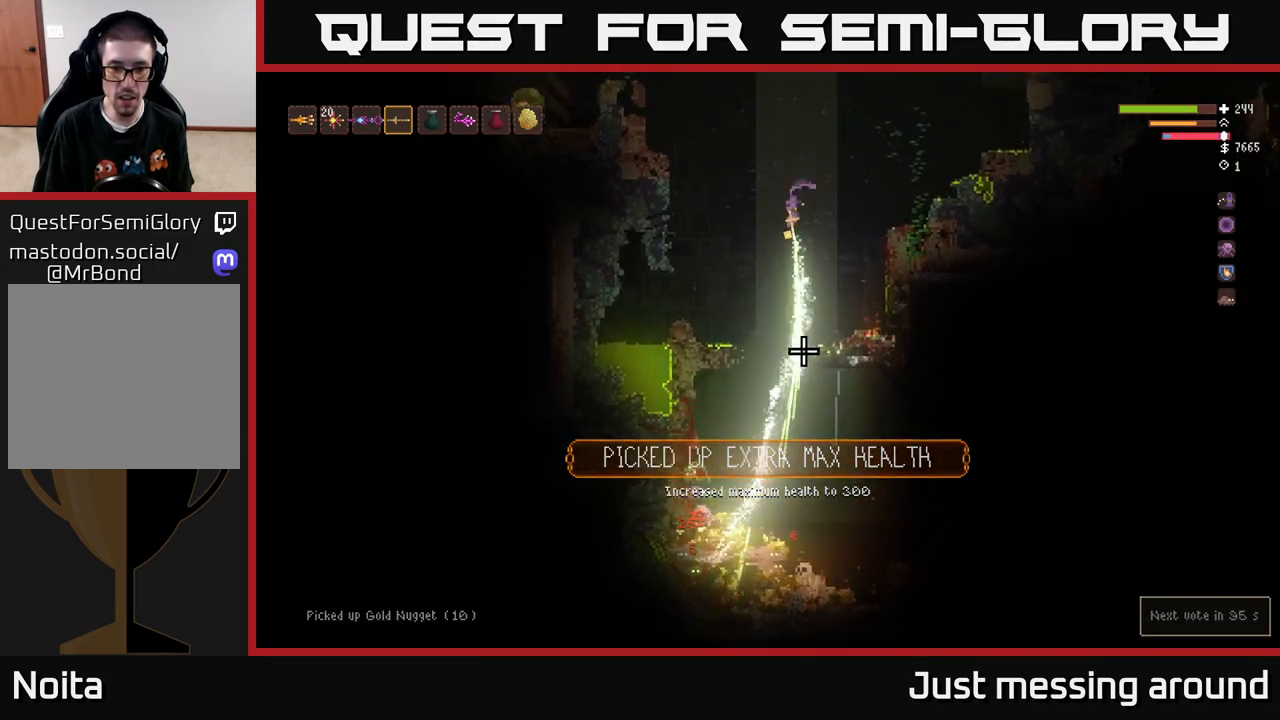
{"buttons": ["L2"], "left_stick": "center", "right_stick": "down", "events": [[367, "L2", "down"], [383, "R2", "up"]]}
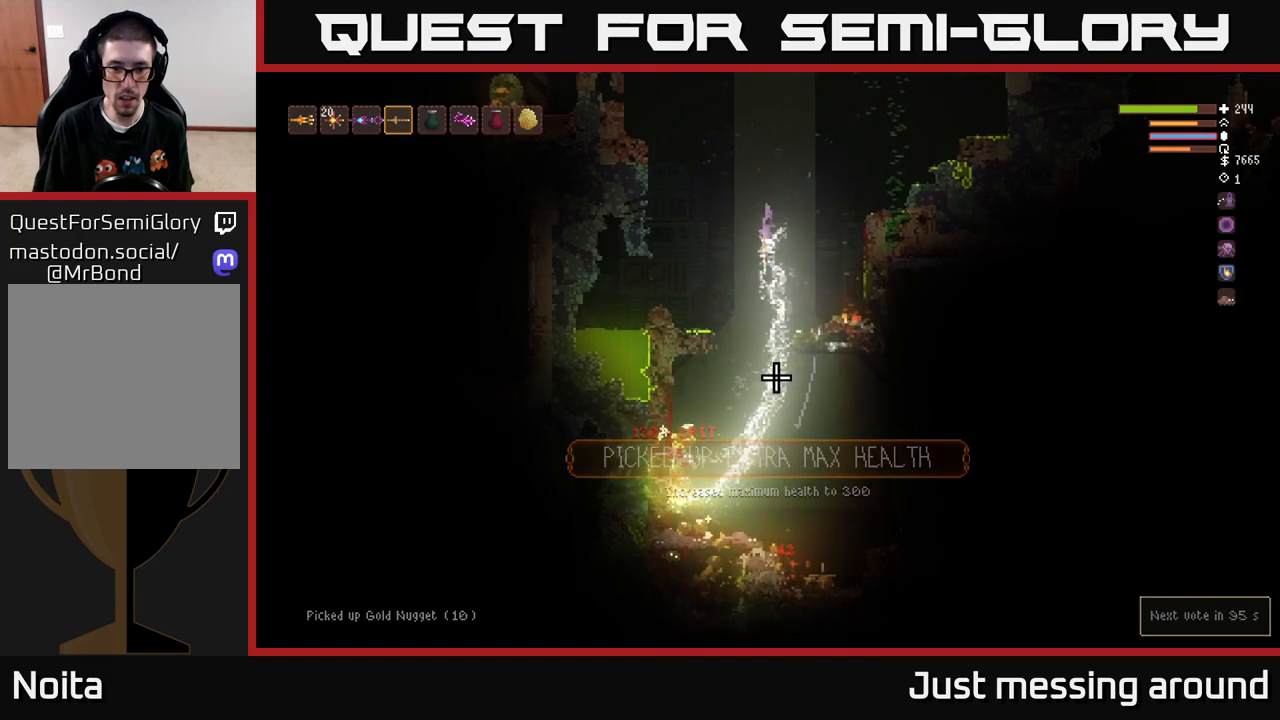
{"buttons": ["R2"], "left_stick": "center", "right_stick": "down", "events": [[150, "L2", "up"], [150, "R2", "down"]]}
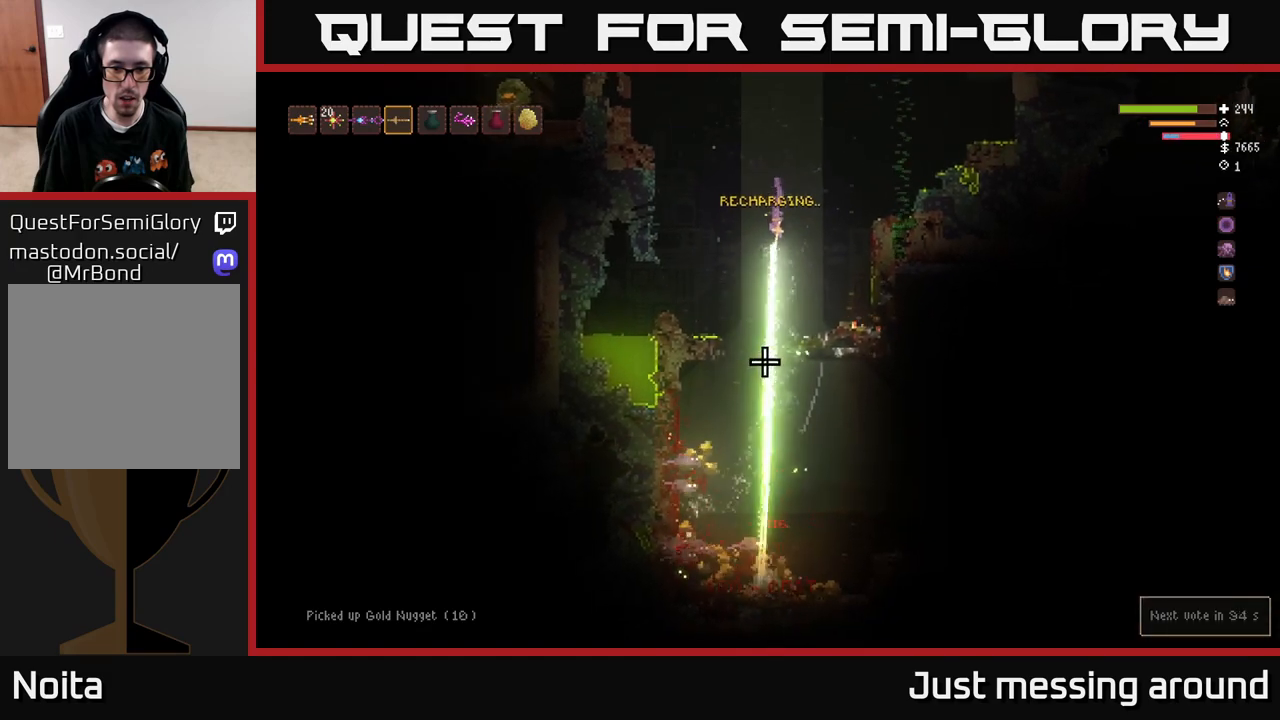
{"buttons": [], "left_stick": "center", "right_stick": "down", "events": [[183, "L2", "down"], [183, "R2", "up"], [283, "left_stick", "left"], [417, "L2", "up"], [467, "left_stick", "center"]]}
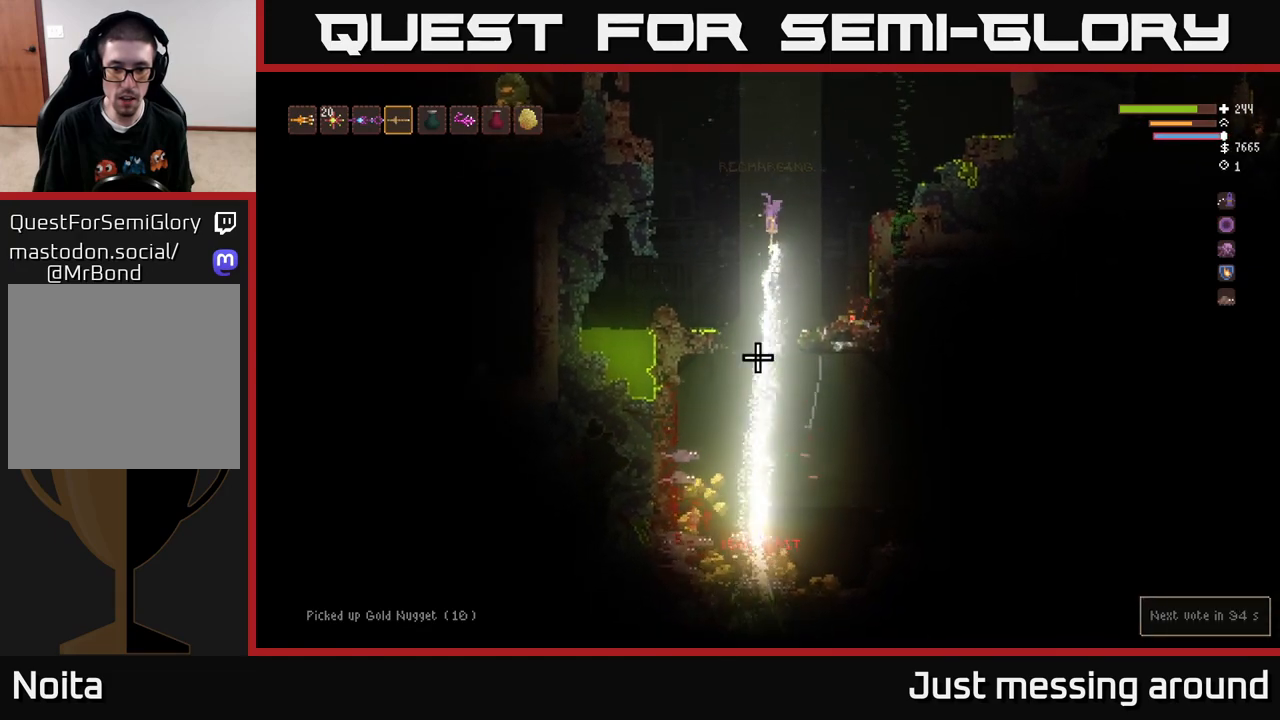
{"buttons": [], "left_stick": "left", "right_stick": "right", "events": [[67, "right_stick", "center"], [450, "left_stick", "left"], [450, "right_stick", "down-right"], [500, "right_stick", "right"]]}
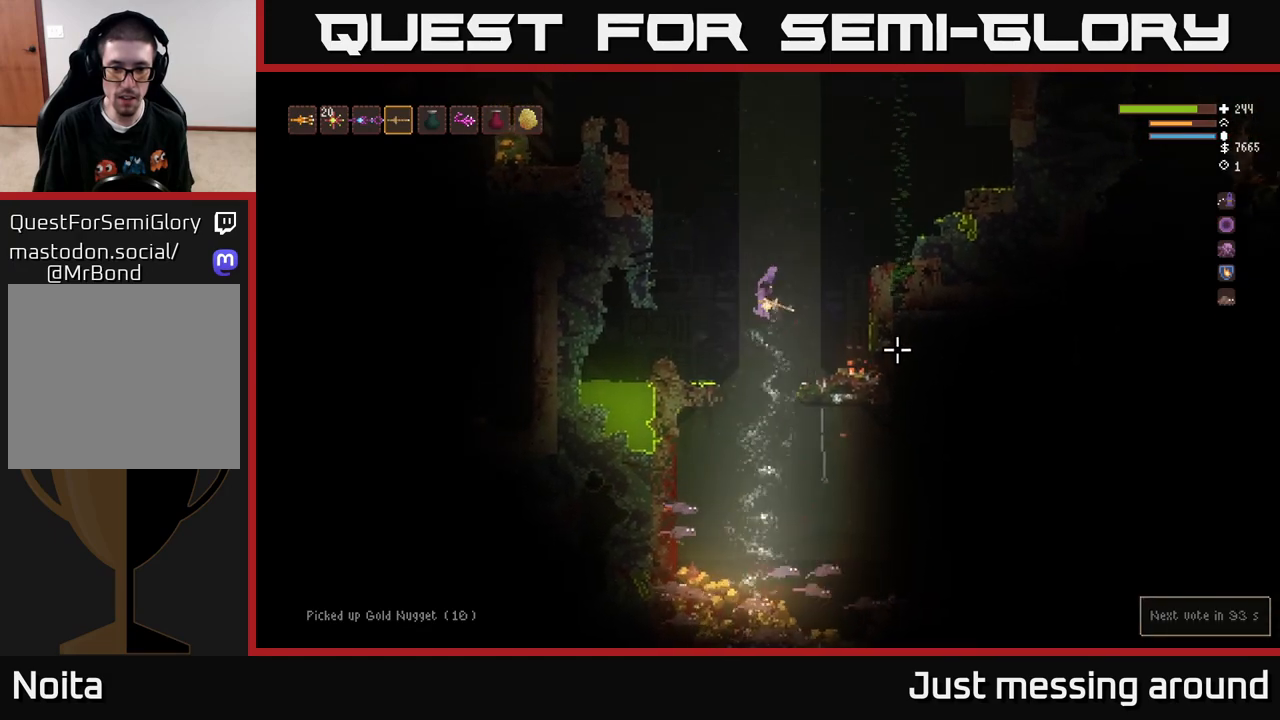
{"buttons": [], "left_stick": "left", "right_stick": "right", "events": []}
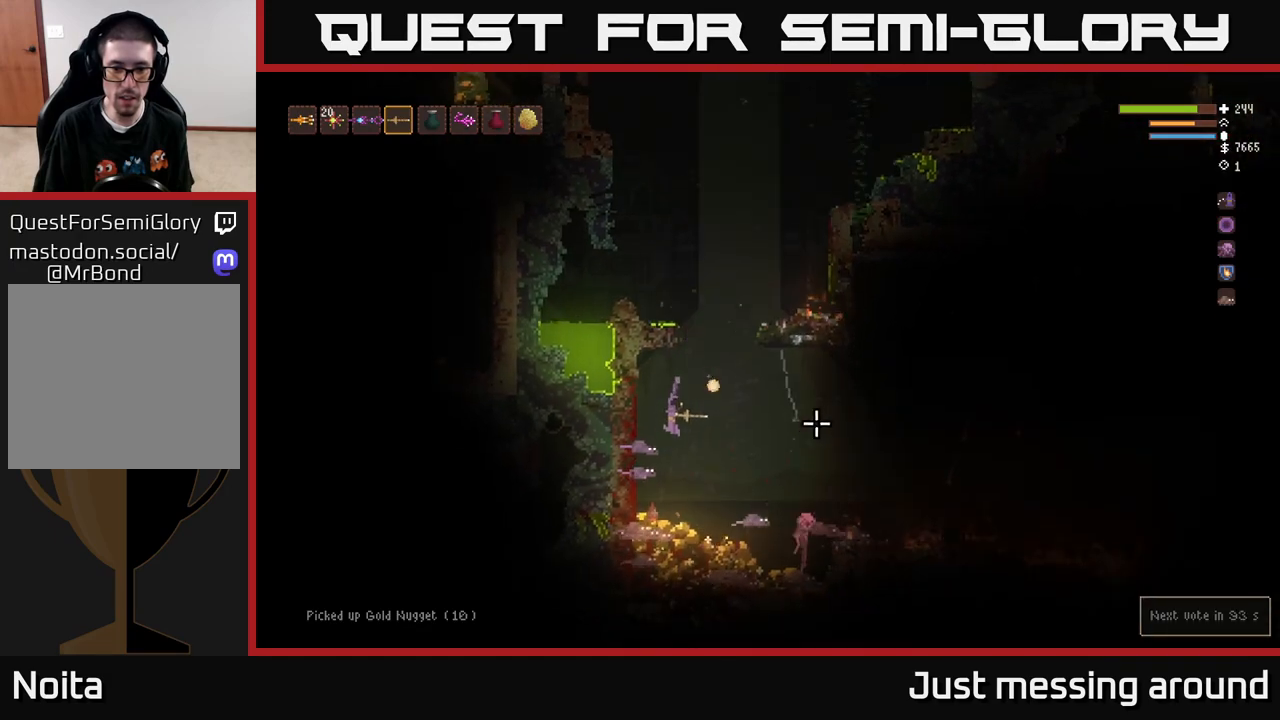
{"buttons": [], "left_stick": "right", "right_stick": "right", "events": [[150, "L2", "down"], [167, "left_stick", "right"], [217, "L2", "up"]]}
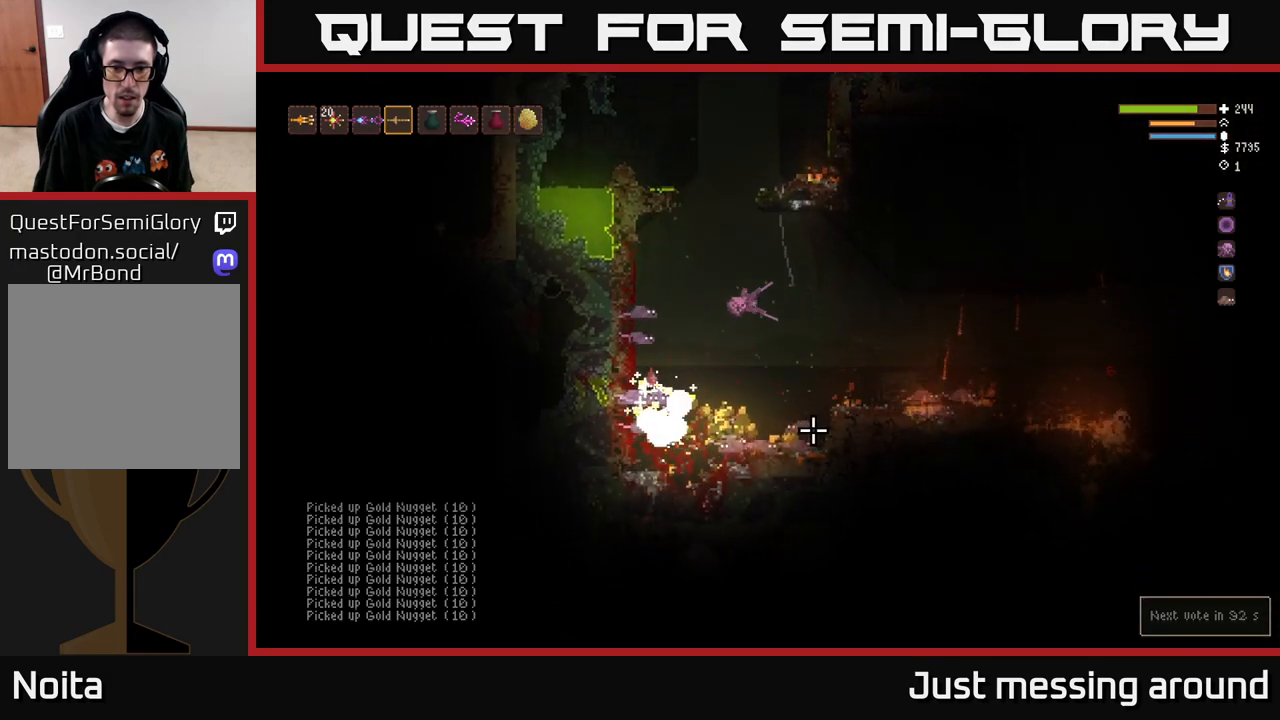
{"buttons": ["L2"], "left_stick": "right", "right_stick": "right", "events": [[33, "L2", "down"], [183, "L2", "up"], [417, "L2", "down"]]}
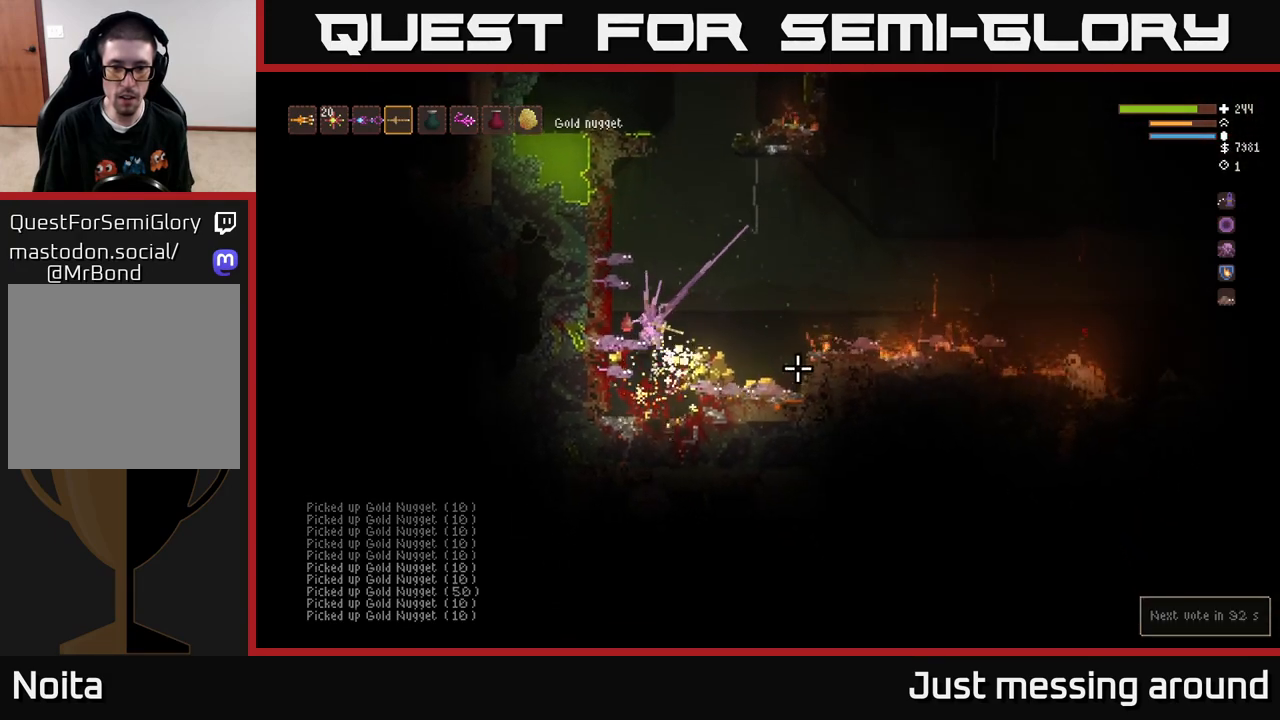
{"buttons": [], "left_stick": "left", "right_stick": "right", "events": [[17, "L2", "up"], [200, "L2", "down"], [317, "L2", "up"], [450, "left_stick", "left"]]}
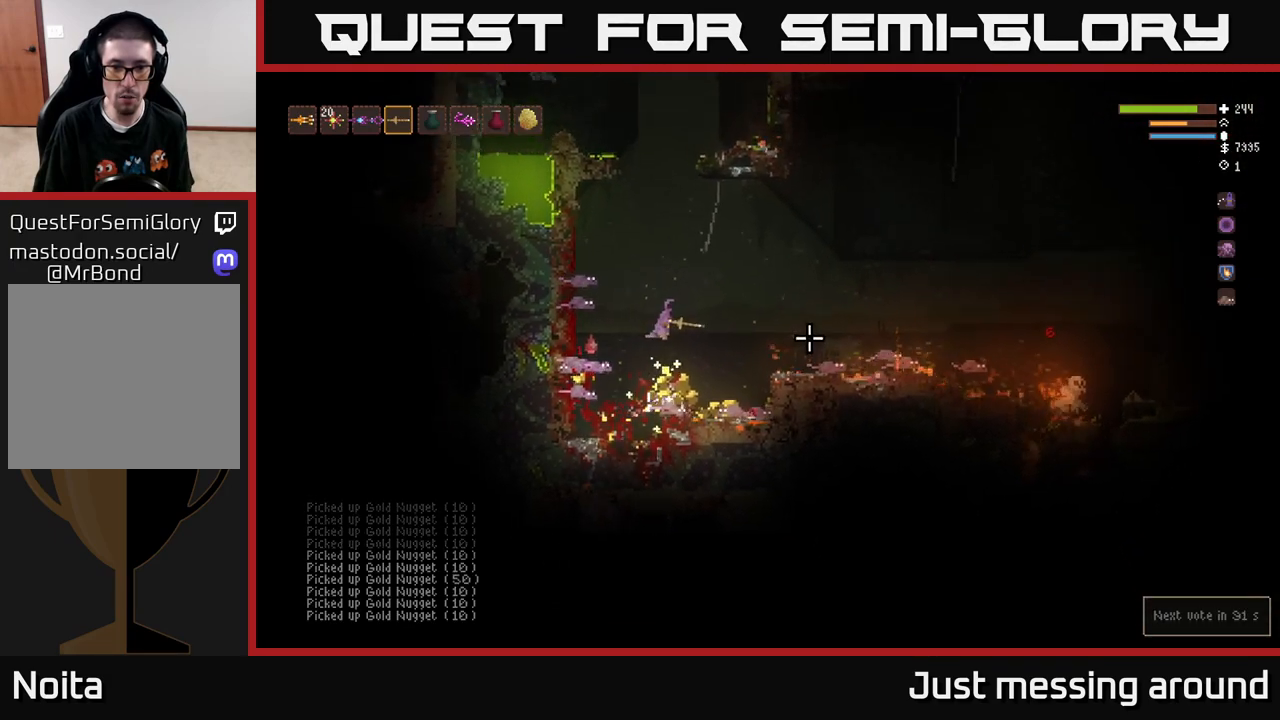
{"buttons": ["L2"], "left_stick": "right", "right_stick": "right", "events": [[100, "left_stick", "center"], [183, "left_stick", "right"], [450, "L2", "down"]]}
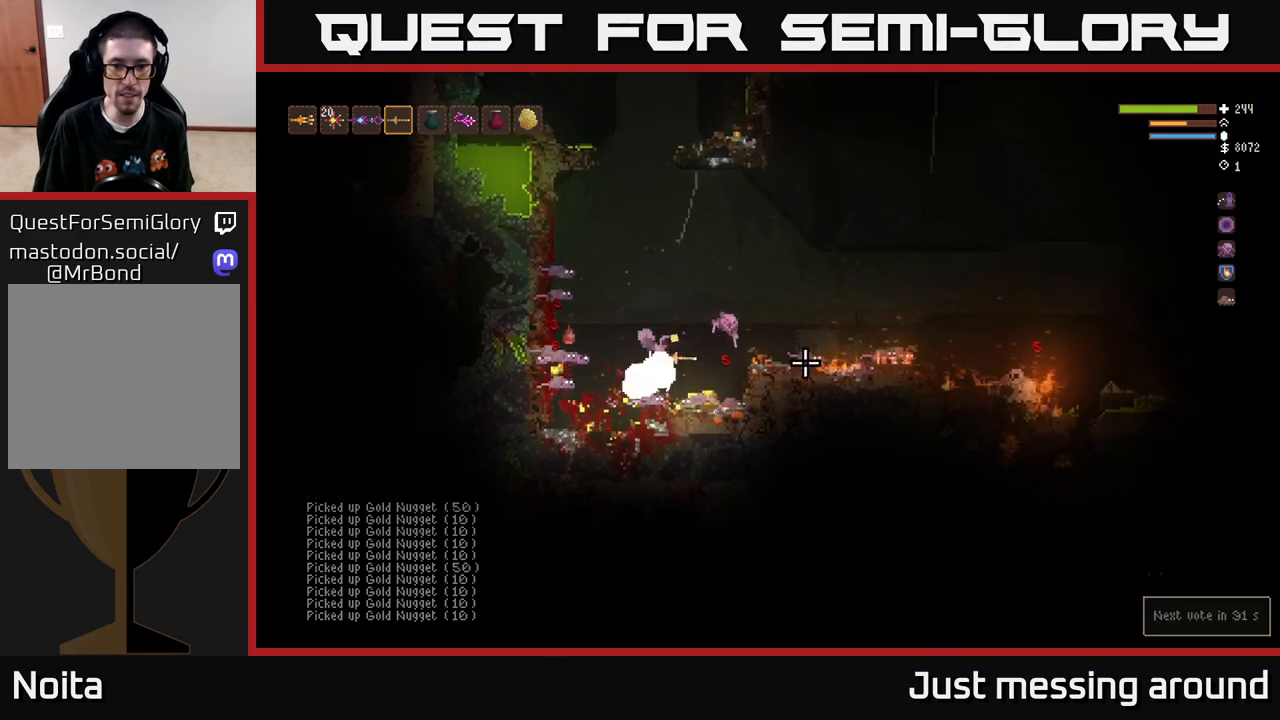
{"buttons": ["L2"], "left_stick": "right", "right_stick": "right", "events": [[67, "L2", "up"], [167, "left_stick", "left"], [283, "left_stick", "right"], [500, "L2", "down"]]}
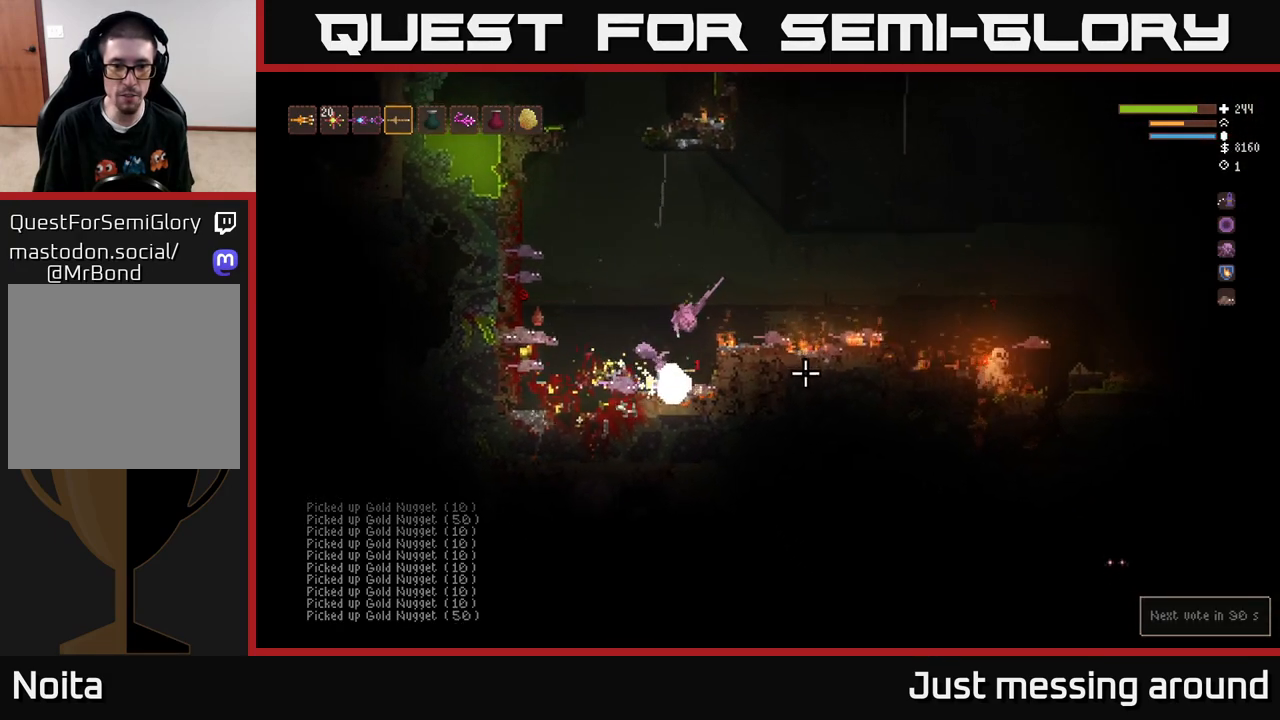
{"buttons": ["L2"], "left_stick": "right", "right_stick": "right", "events": []}
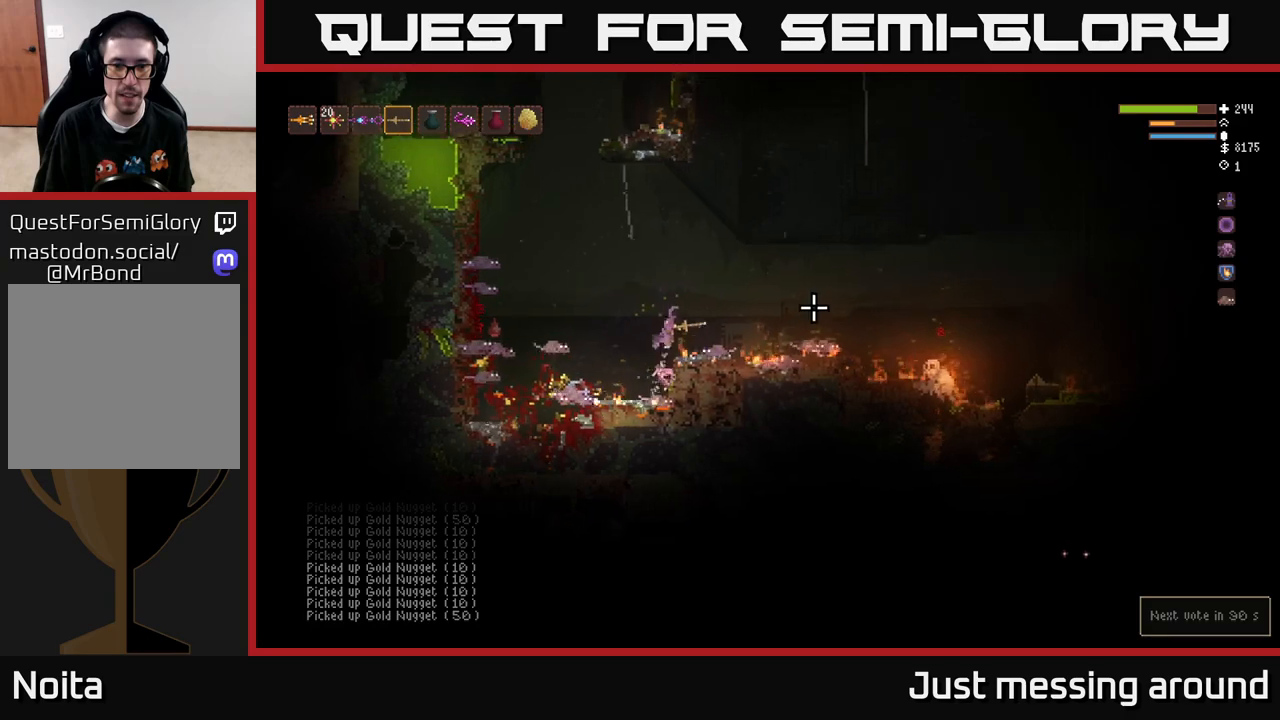
{"buttons": [], "left_stick": "left", "right_stick": "up-left", "events": [[17, "L2", "up"], [50, "L2", "down"], [117, "left_stick", "left"], [283, "right_stick", "up"], [350, "right_stick", "up-left"], [400, "L2", "up"]]}
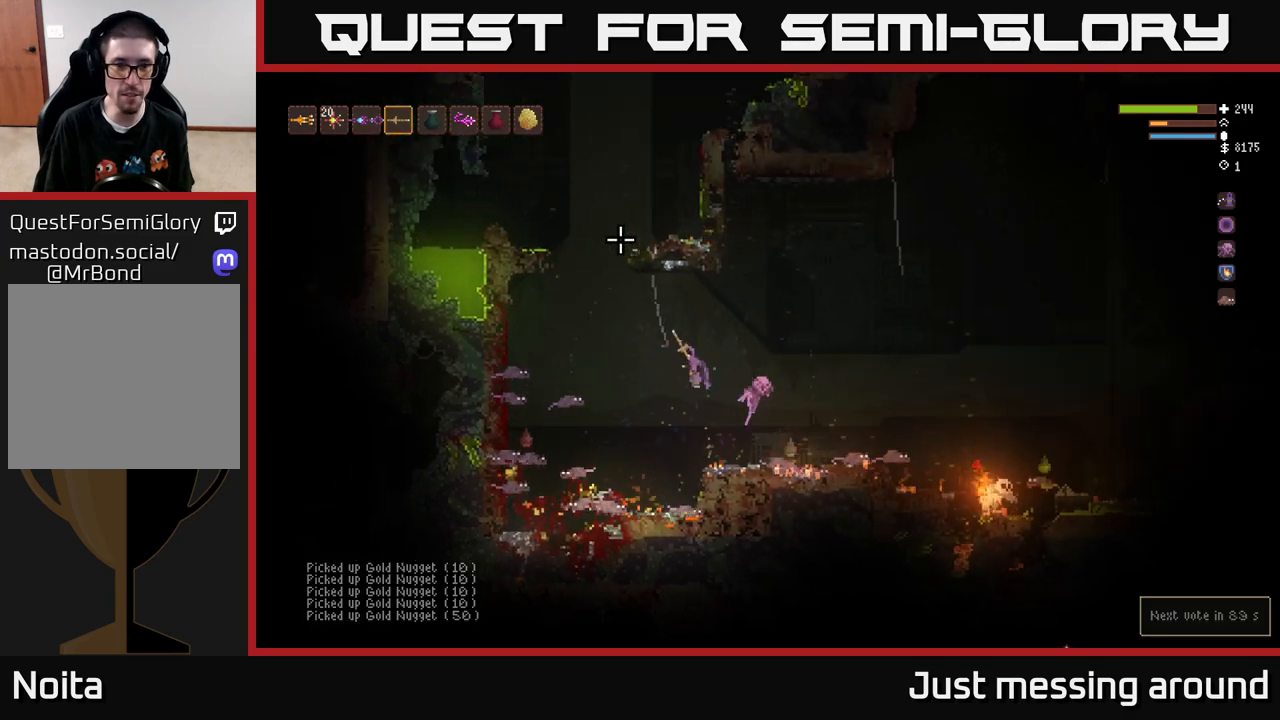
{"buttons": ["L2"], "left_stick": "left", "right_stick": "up-left", "events": [[17, "L2", "down"]]}
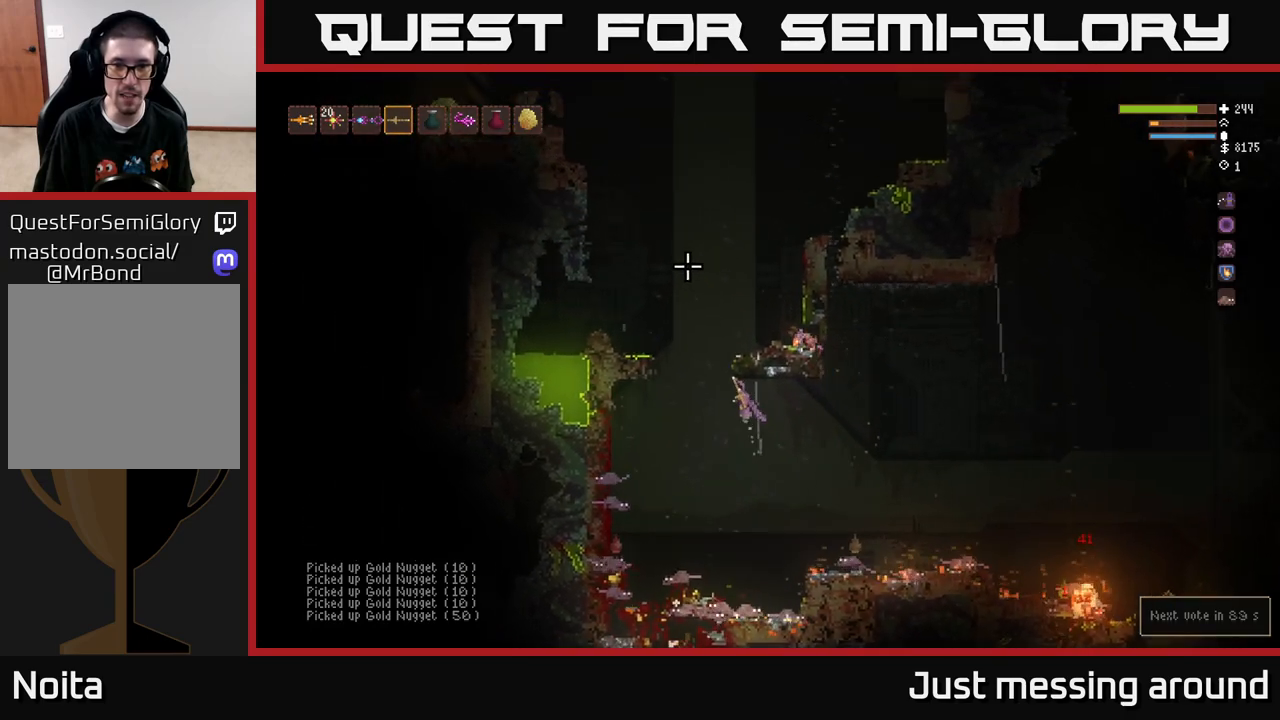
{"buttons": [], "left_stick": "right", "right_stick": "up-left", "events": [[217, "left_stick", "right"], [433, "L2", "up"]]}
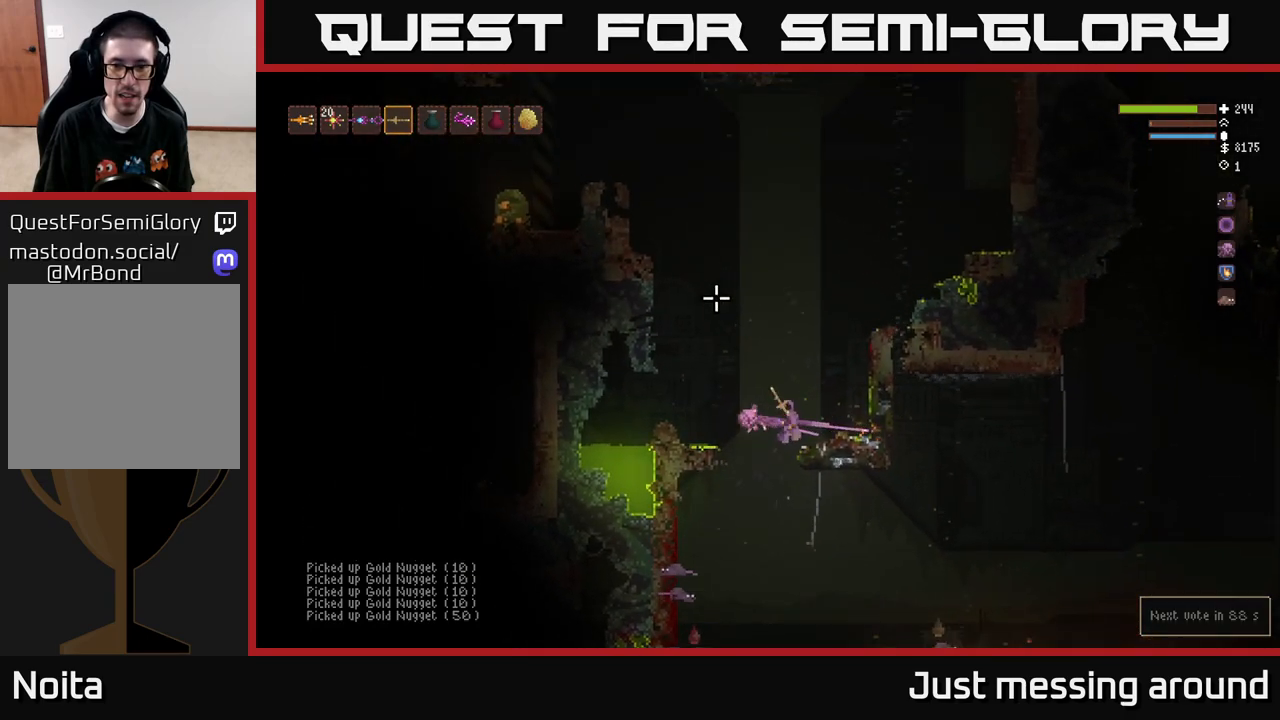
{"buttons": [], "left_stick": "center", "right_stick": "down", "events": [[150, "left_stick", "center"], [383, "right_stick", "down"]]}
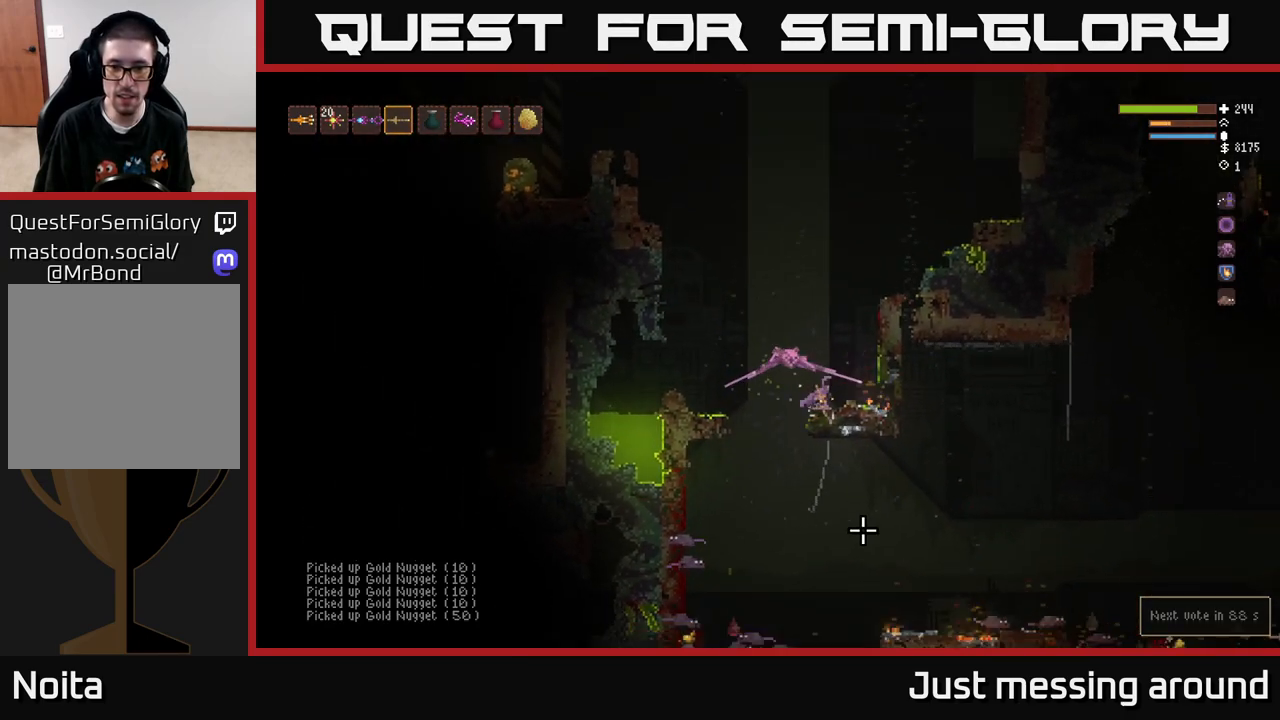
{"buttons": [], "left_stick": "center", "right_stick": "down", "events": []}
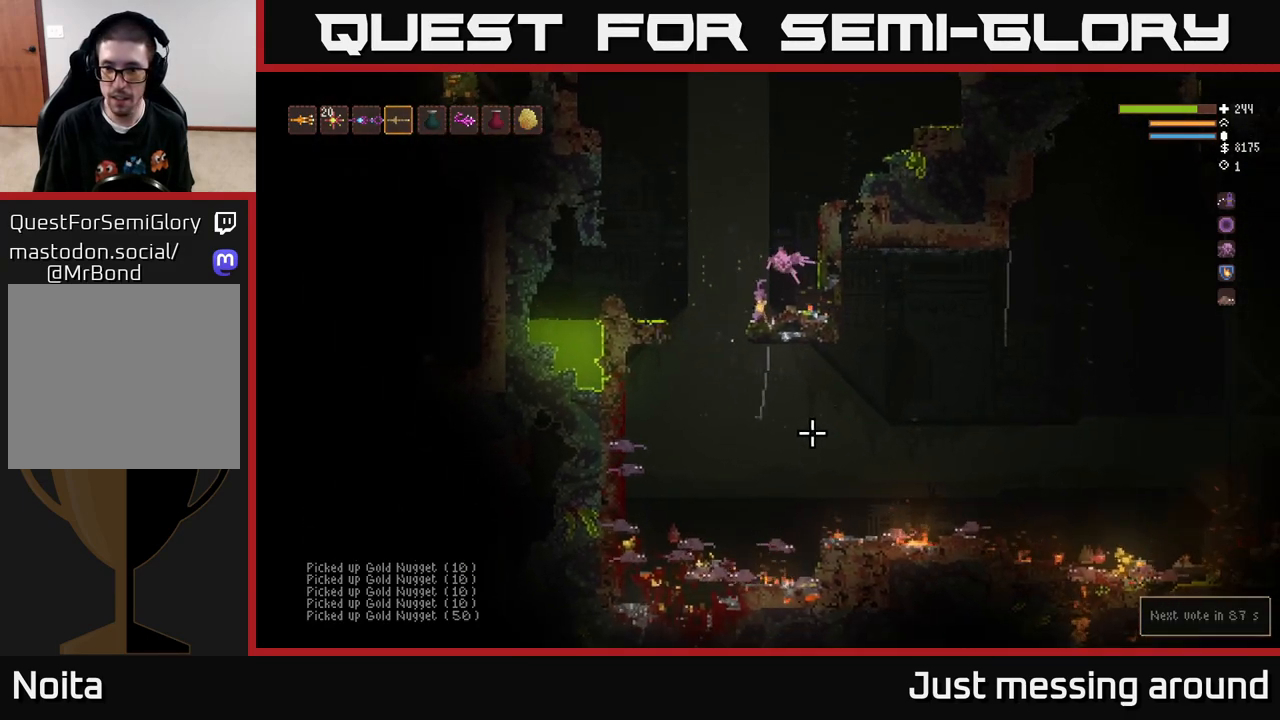
{"buttons": [], "left_stick": "center", "right_stick": "down-right", "events": [[50, "right_stick", "down-right"]]}
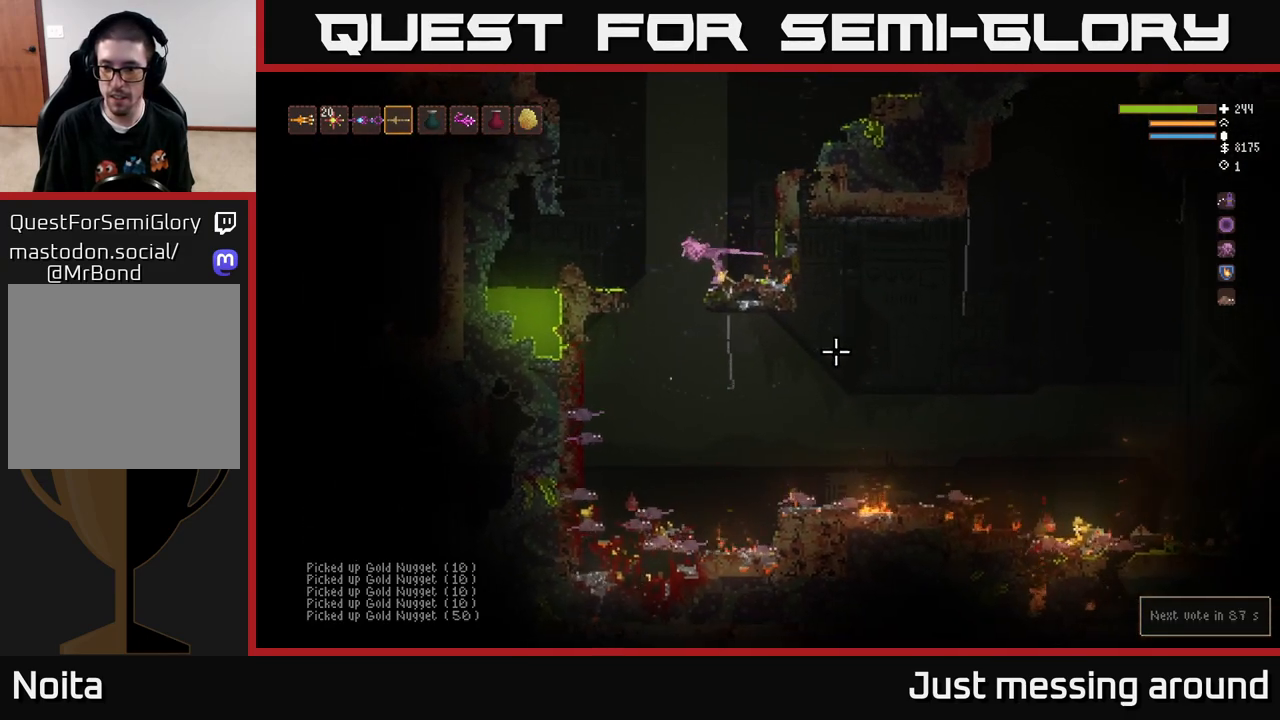
{"buttons": [], "left_stick": "left", "right_stick": "down-right", "events": [[183, "left_stick", "left"]]}
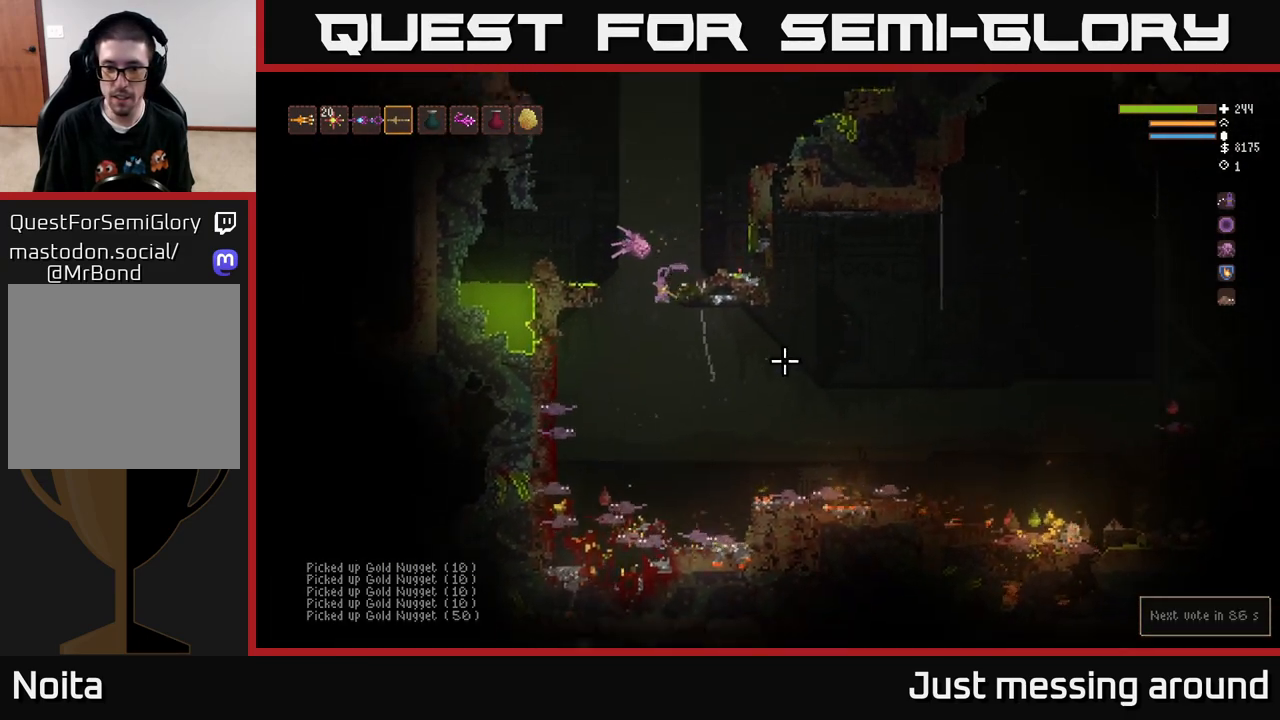
{"buttons": [], "left_stick": "right", "right_stick": "right", "events": [[50, "left_stick", "right"], [383, "L2", "down"], [450, "right_stick", "right"], [500, "L2", "up"]]}
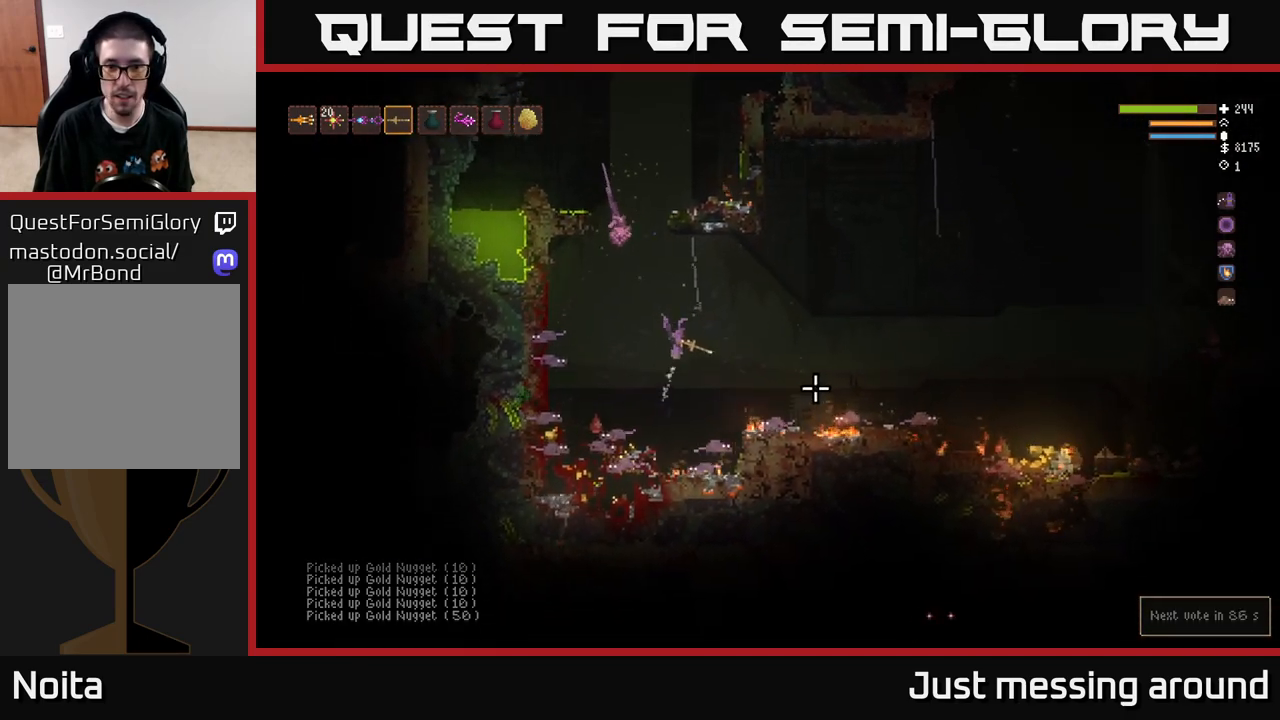
{"buttons": [], "left_stick": "right", "right_stick": "right", "events": [[117, "L2", "down"], [217, "L2", "up"]]}
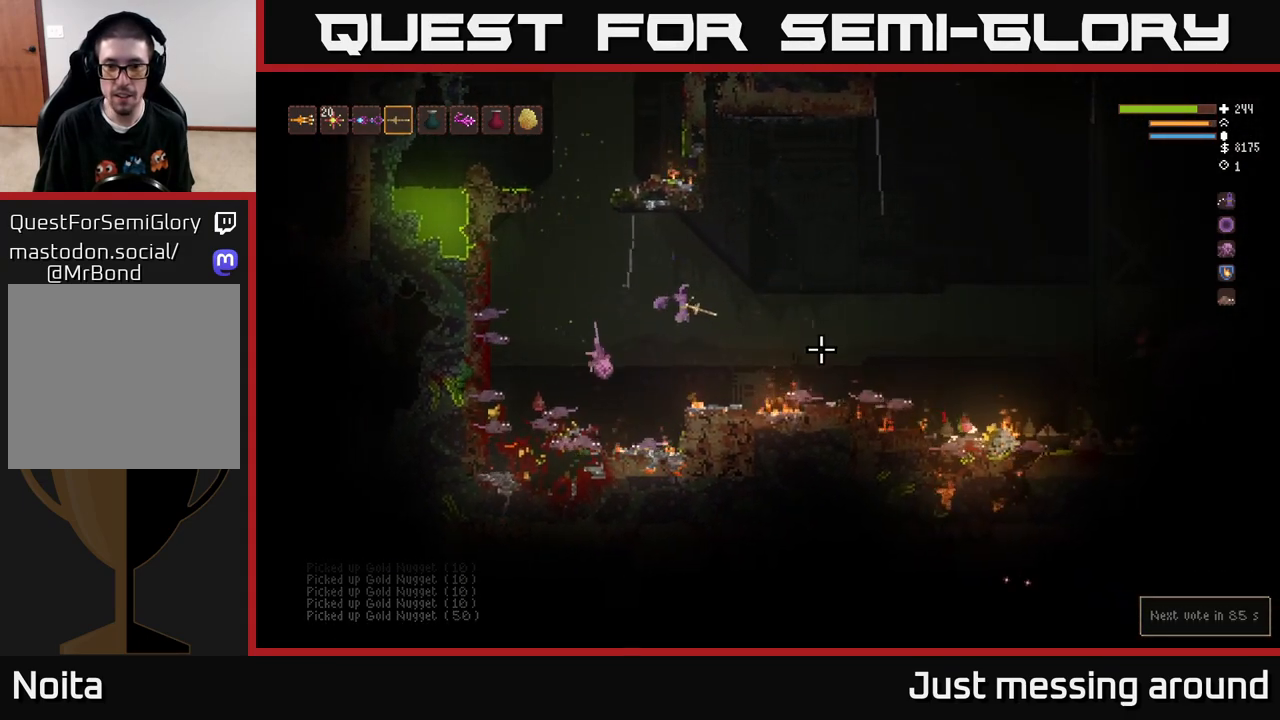
{"buttons": [], "left_stick": "right", "right_stick": "right", "events": [[33, "L2", "down"], [150, "L2", "up"], [400, "L2", "down"], [500, "L2", "up"]]}
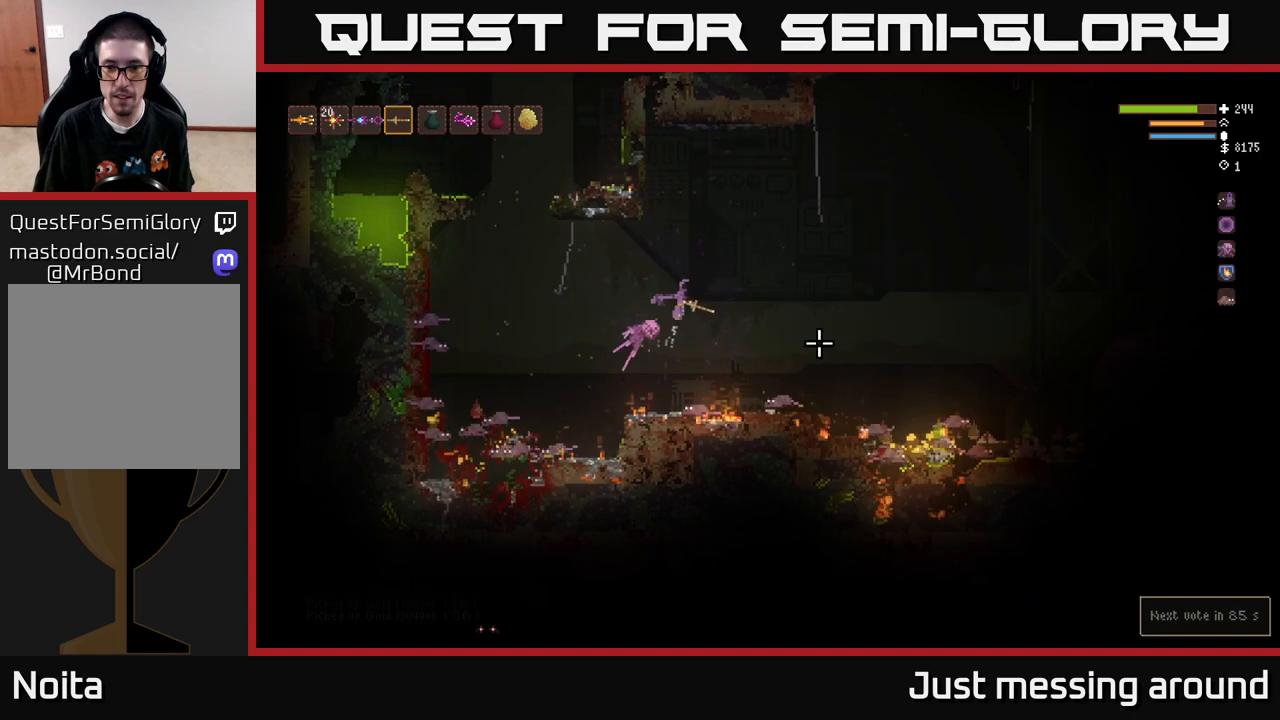
{"buttons": [], "left_stick": "right", "right_stick": "right", "events": [[267, "L2", "down"], [267, "R2", "down"], [367, "L2", "up"], [500, "R2", "up"]]}